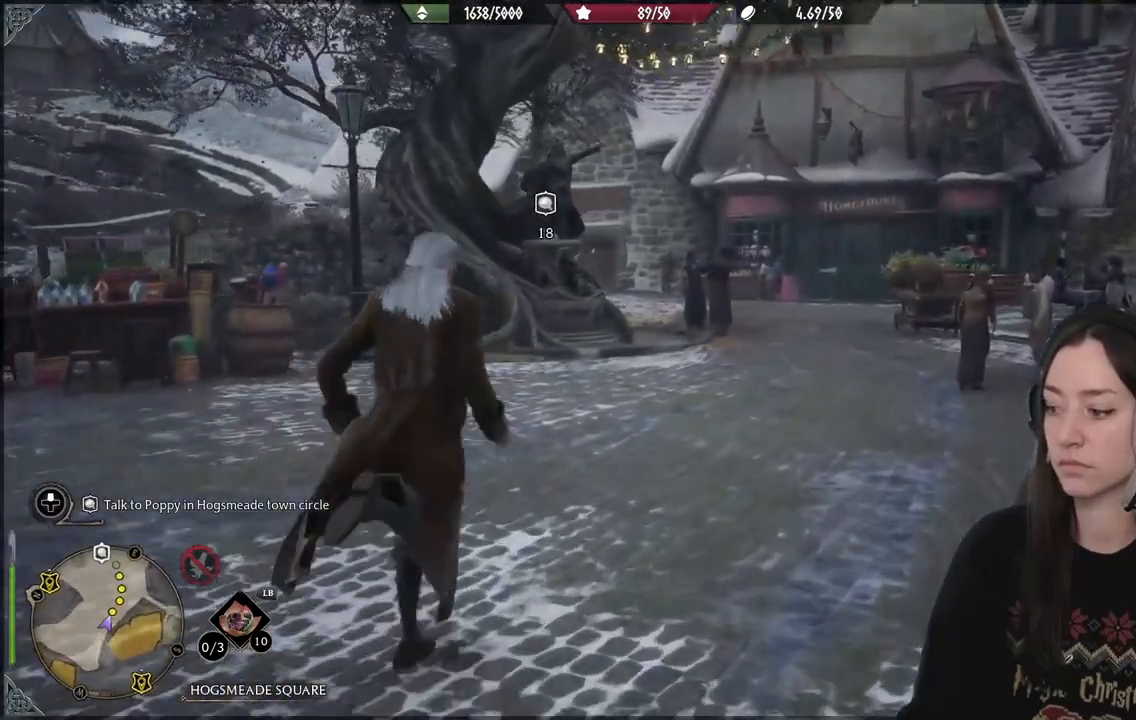
Gameplay with a controller (Xbox layout); each line is a JSON object with the inputs held at the frame after it. "events" lists button and stick changes between this image and that frame as [ms after this image, input, new state], when the widget could be followed in between. Not read: L3.
{"buttons": [], "left_stick": "up-right", "right_stick": "center", "events": [[300, "right_stick", "down-left"], [500, "right_stick", "center"]]}
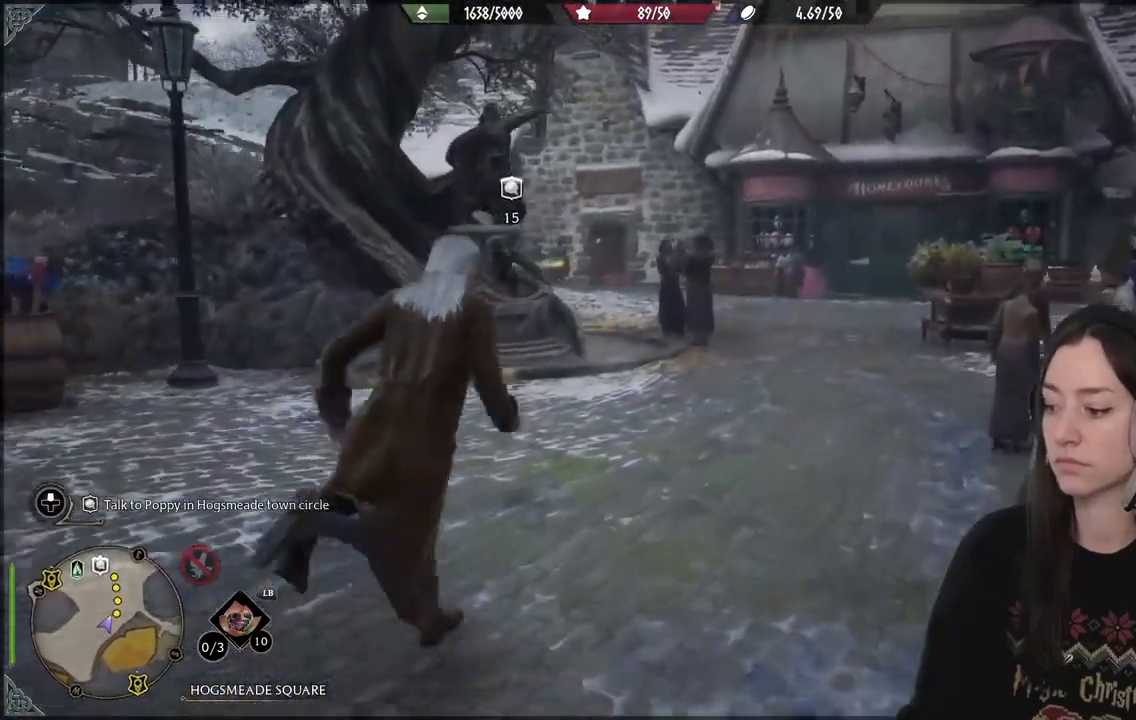
{"buttons": [], "left_stick": "up-right", "right_stick": "center", "events": []}
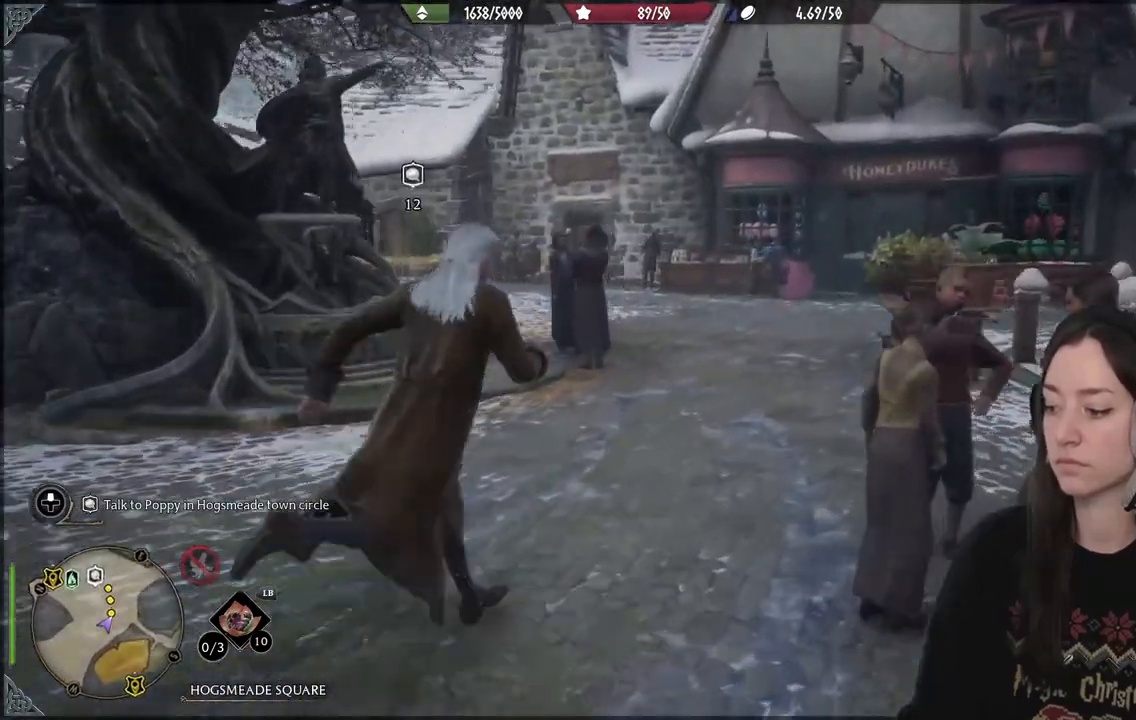
{"buttons": [], "left_stick": "up-right", "right_stick": "left", "events": [[450, "right_stick", "left"]]}
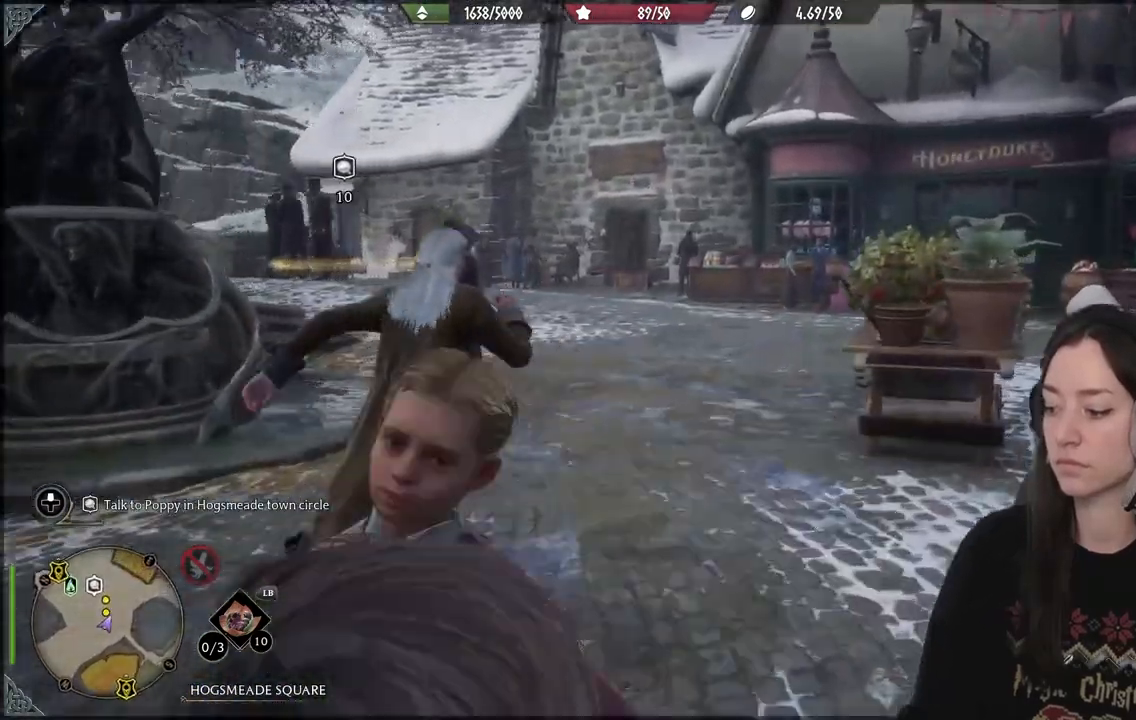
{"buttons": [], "left_stick": "up-left", "right_stick": "up-left", "events": [[83, "right_stick", "center"], [350, "right_stick", "up-left"], [450, "left_stick", "up-left"]]}
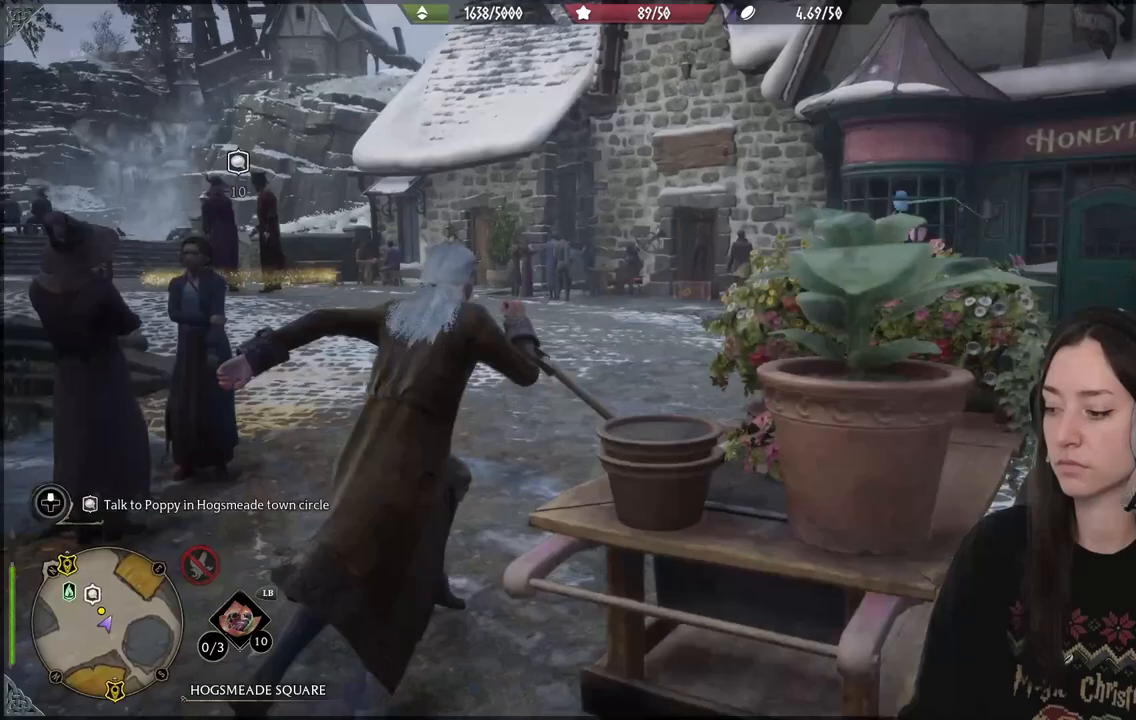
{"buttons": [], "left_stick": "up", "right_stick": "left", "events": [[50, "right_stick", "center"], [300, "left_stick", "up"], [367, "right_stick", "left"]]}
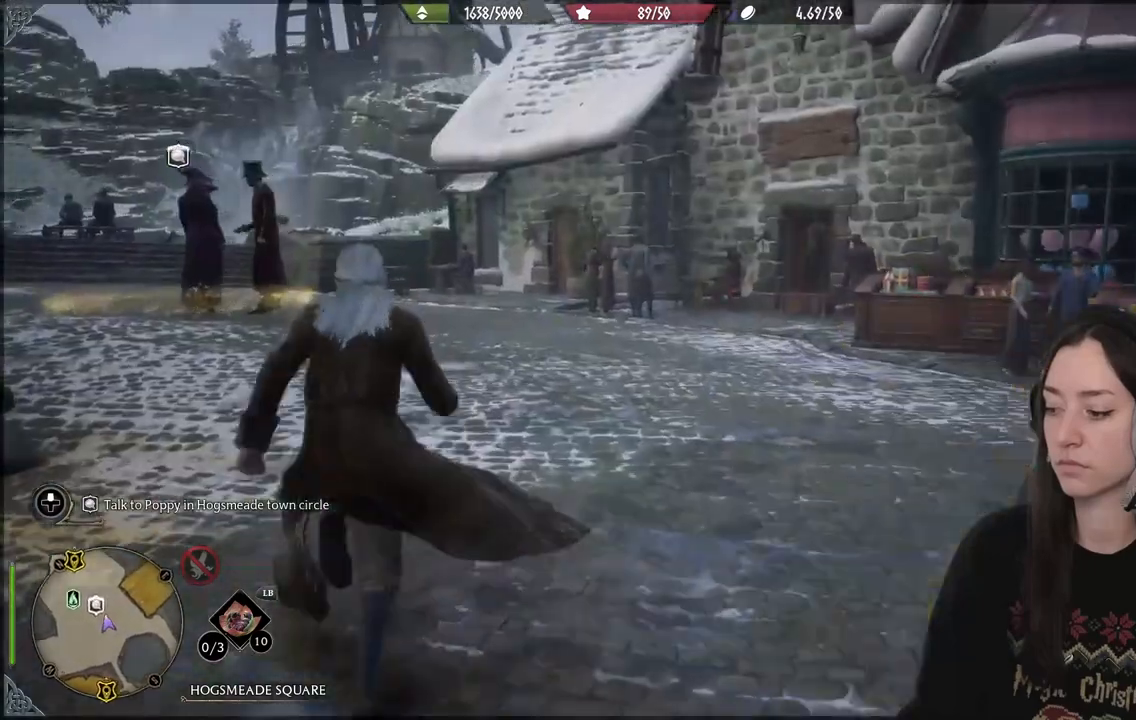
{"buttons": [], "left_stick": "up", "right_stick": "left", "events": [[67, "right_stick", "center"], [100, "left_stick", "center"], [283, "left_stick", "up"], [450, "right_stick", "left"]]}
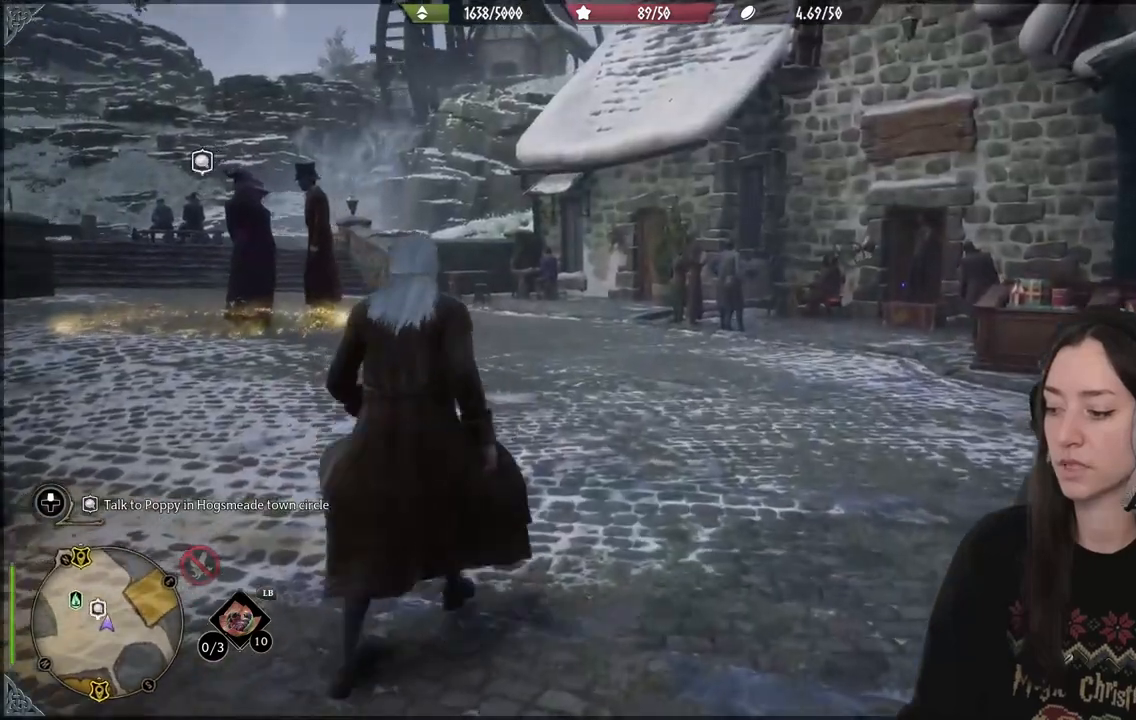
{"buttons": [], "left_stick": "up", "right_stick": "center", "events": [[317, "right_stick", "center"]]}
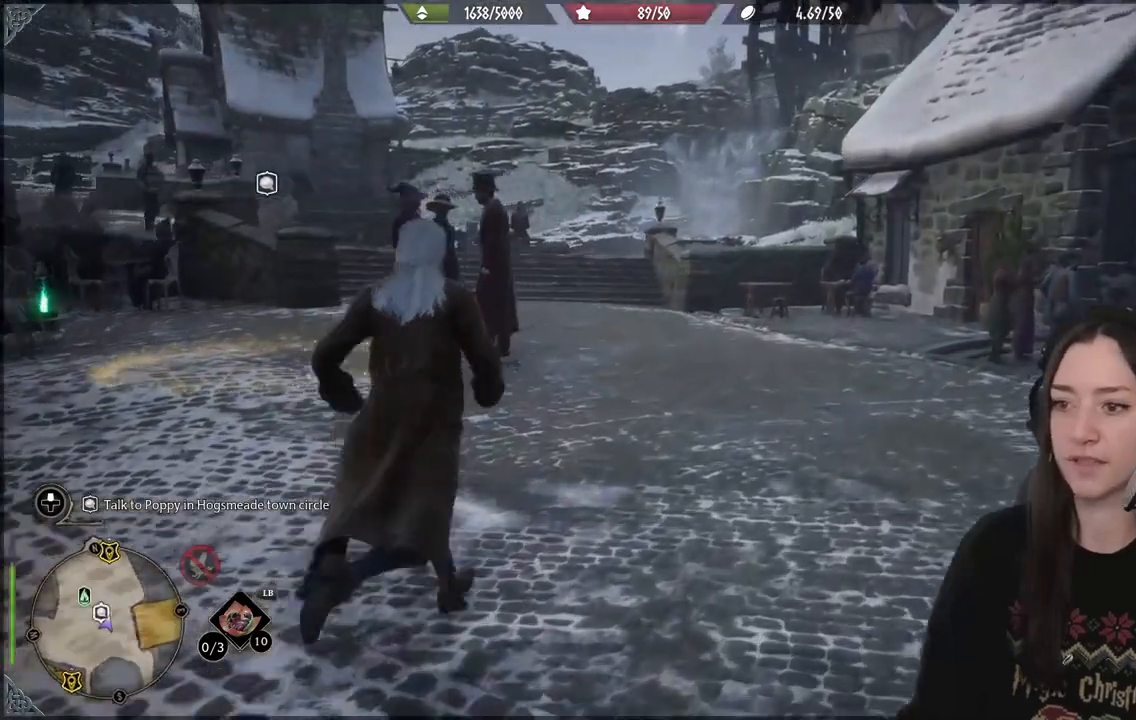
{"buttons": [], "left_stick": "center", "right_stick": "left", "events": [[50, "left_stick", "up-left"], [183, "left_stick", "left"], [267, "right_stick", "left"], [350, "left_stick", "center"]]}
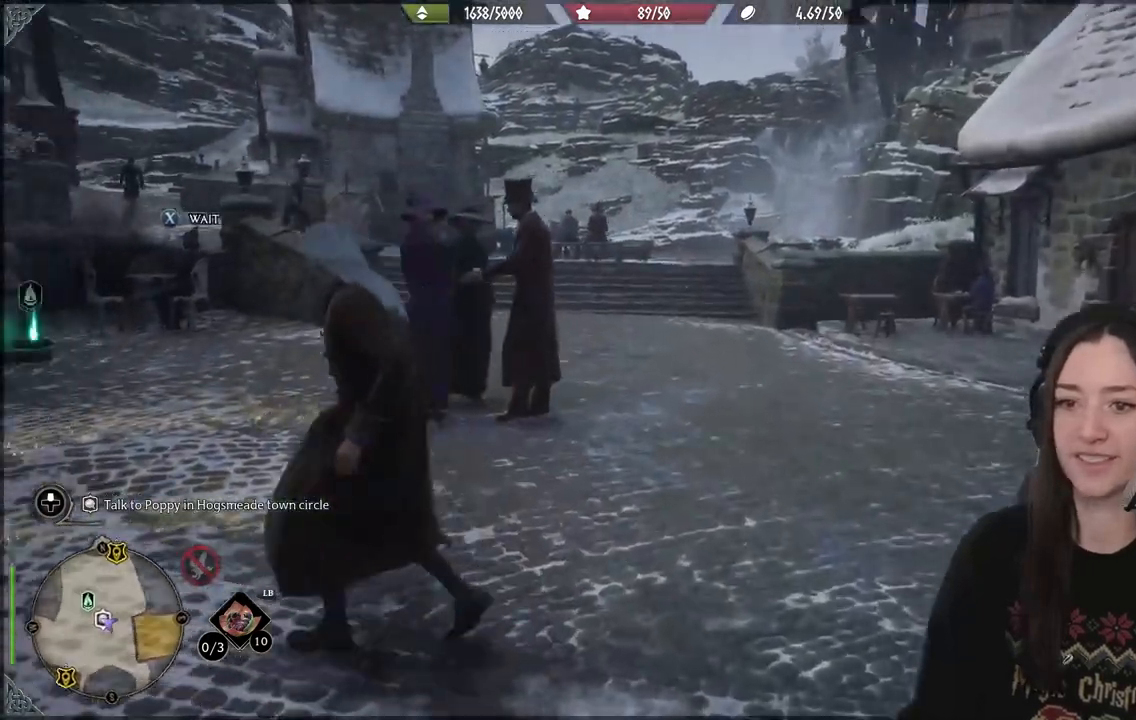
{"buttons": [], "left_stick": "up", "right_stick": "center", "events": [[117, "left_stick", "up"], [300, "right_stick", "center"]]}
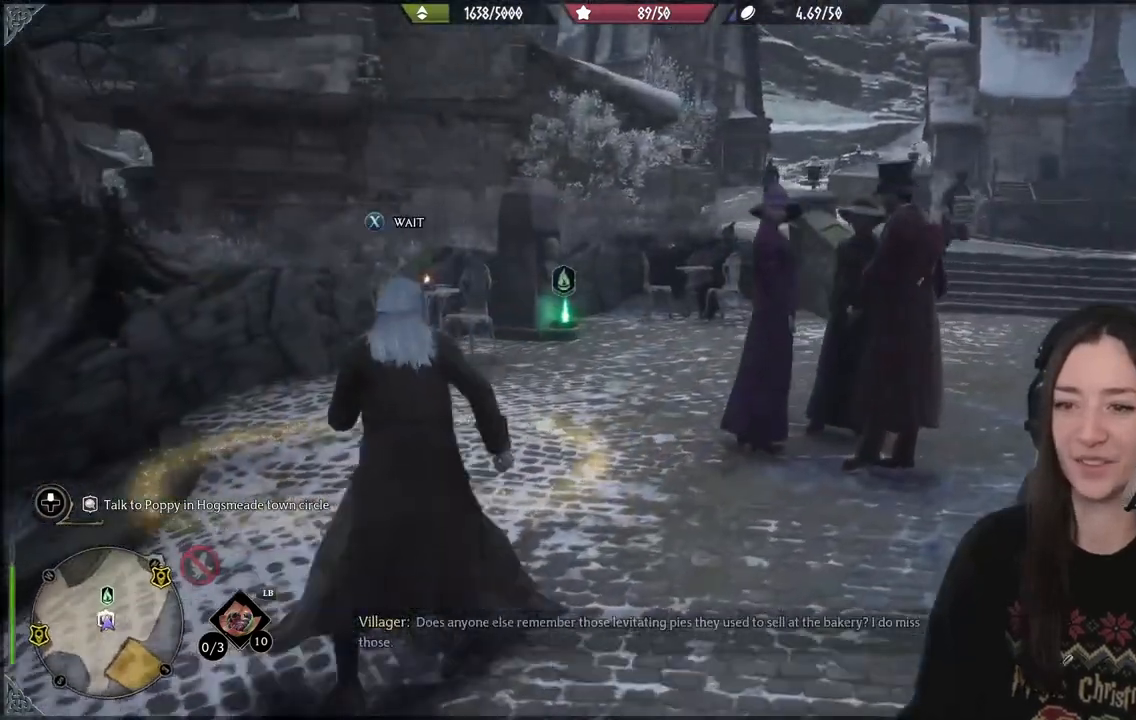
{"buttons": [], "left_stick": "center", "right_stick": "center", "events": [[33, "left_stick", "center"], [83, "X", "down"], [200, "X", "up"]]}
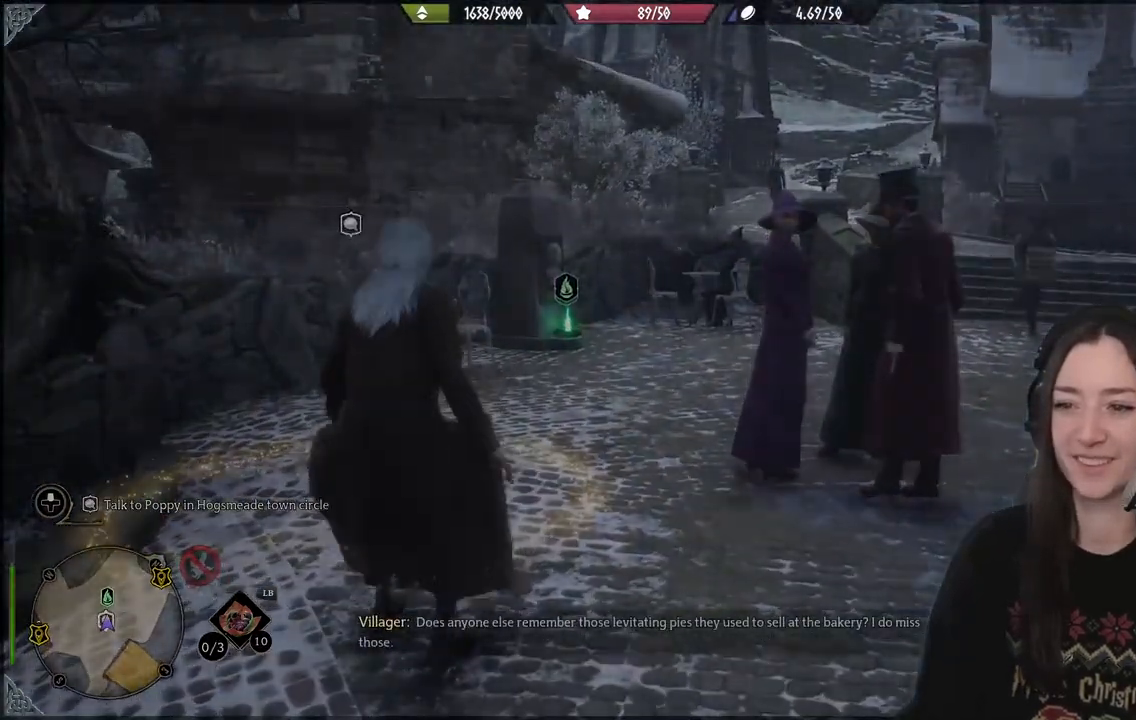
{"buttons": [], "left_stick": "center", "right_stick": "center", "events": []}
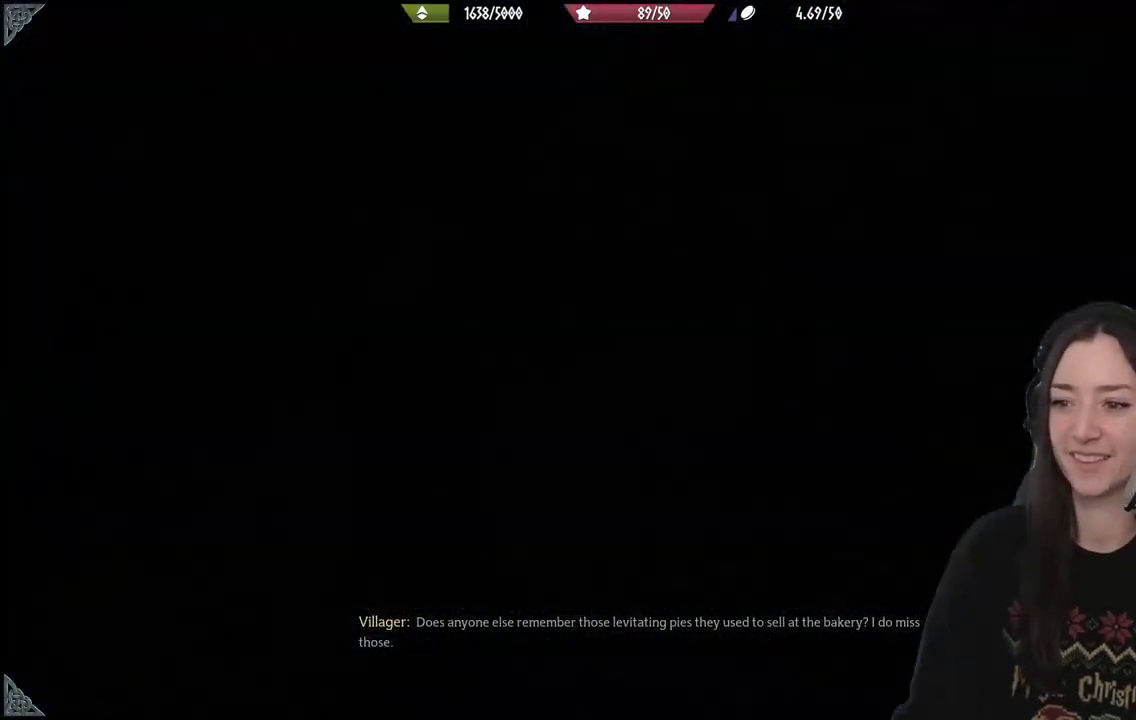
{"buttons": [], "left_stick": "center", "right_stick": "center", "events": []}
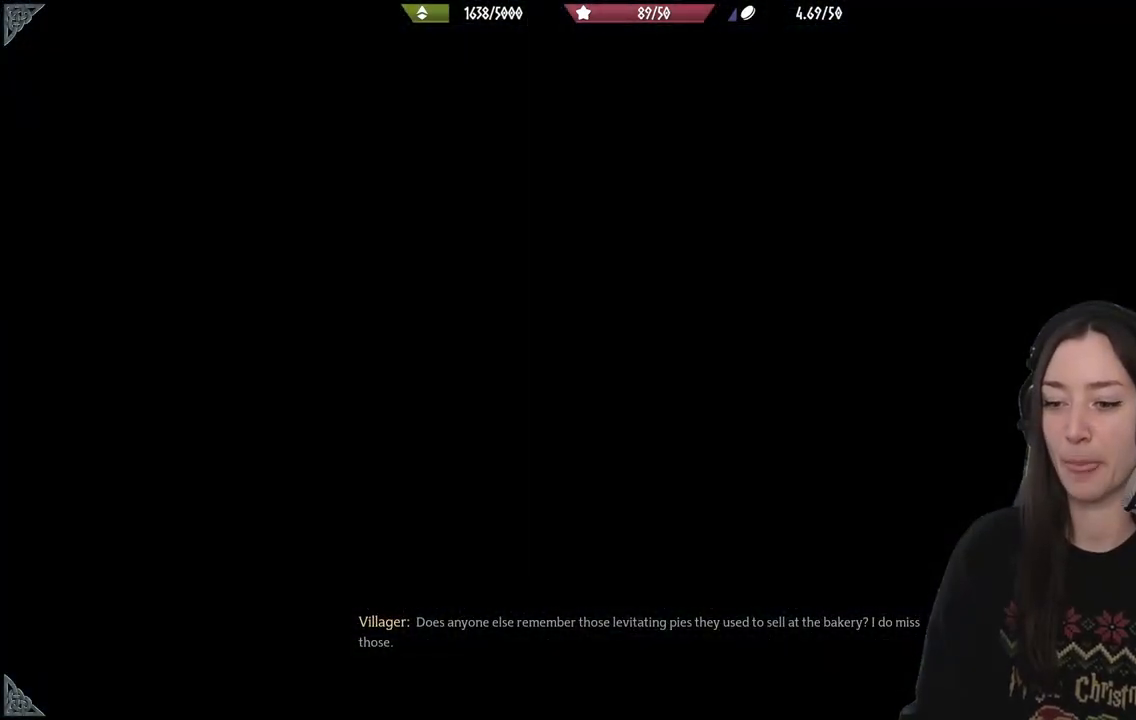
{"buttons": [], "left_stick": "center", "right_stick": "center", "events": []}
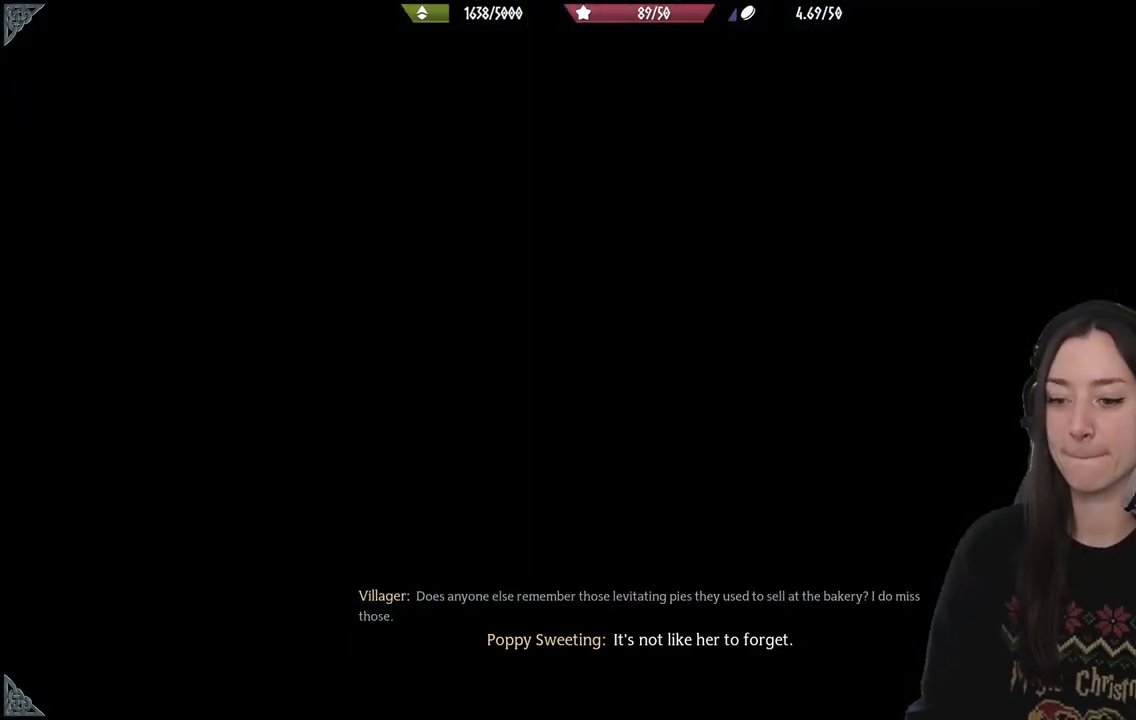
{"buttons": [], "left_stick": "center", "right_stick": "center", "events": []}
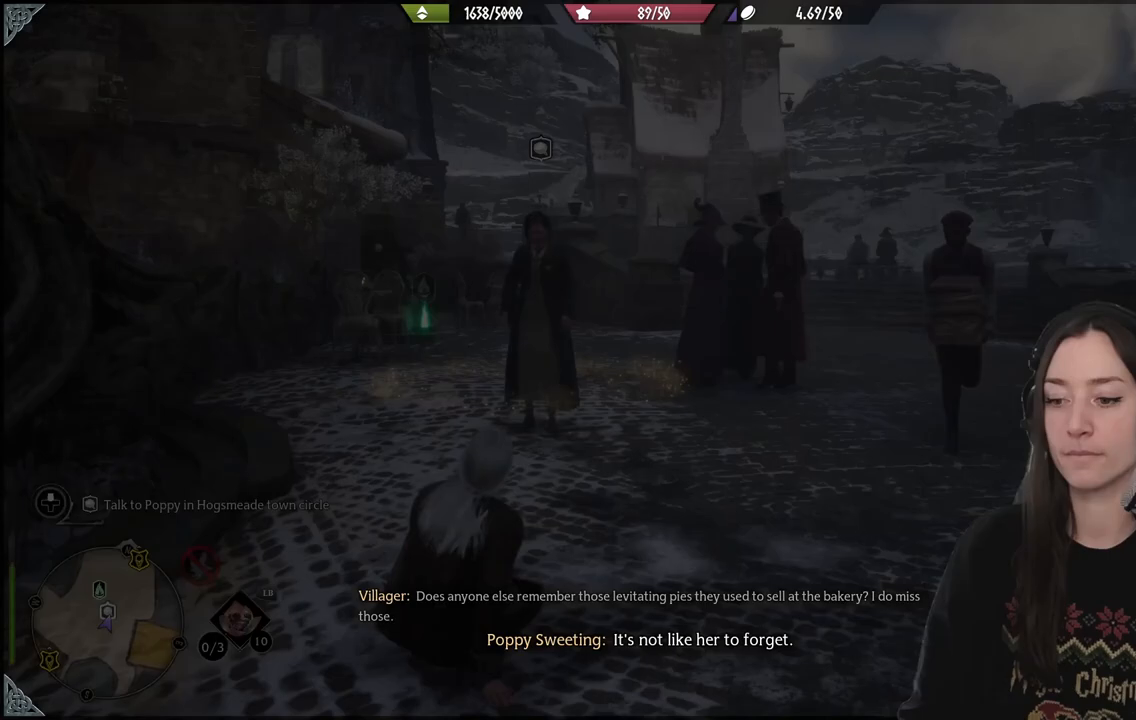
{"buttons": [], "left_stick": "center", "right_stick": "center", "events": []}
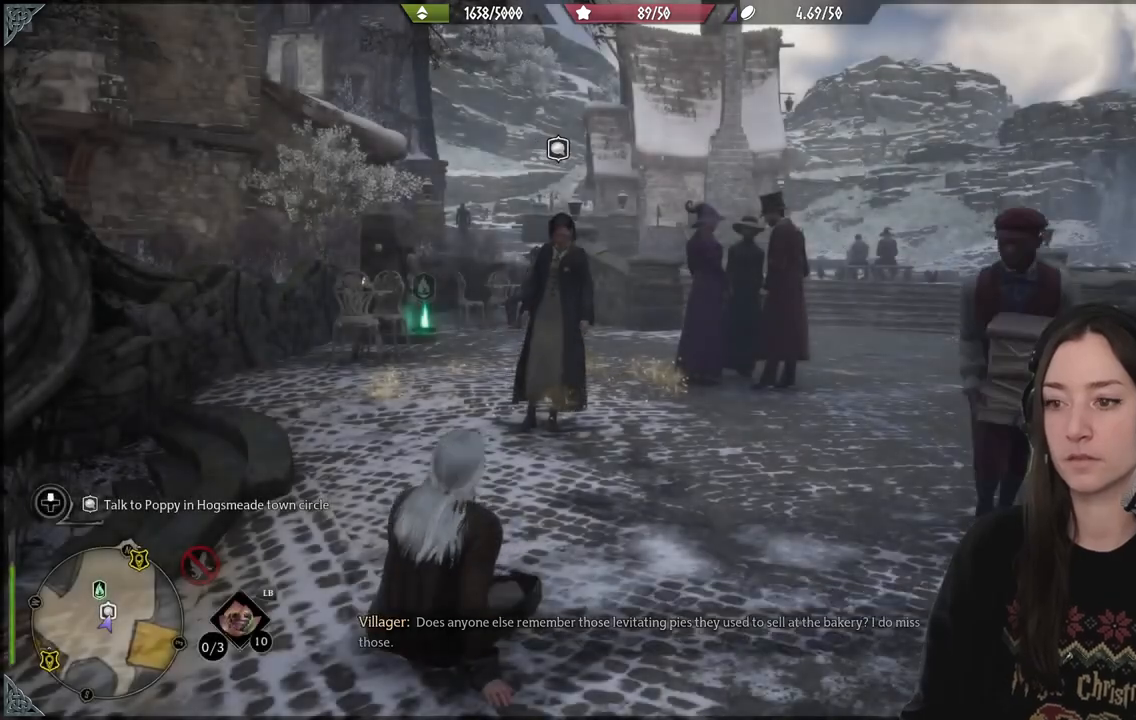
{"buttons": [], "left_stick": "center", "right_stick": "center", "events": []}
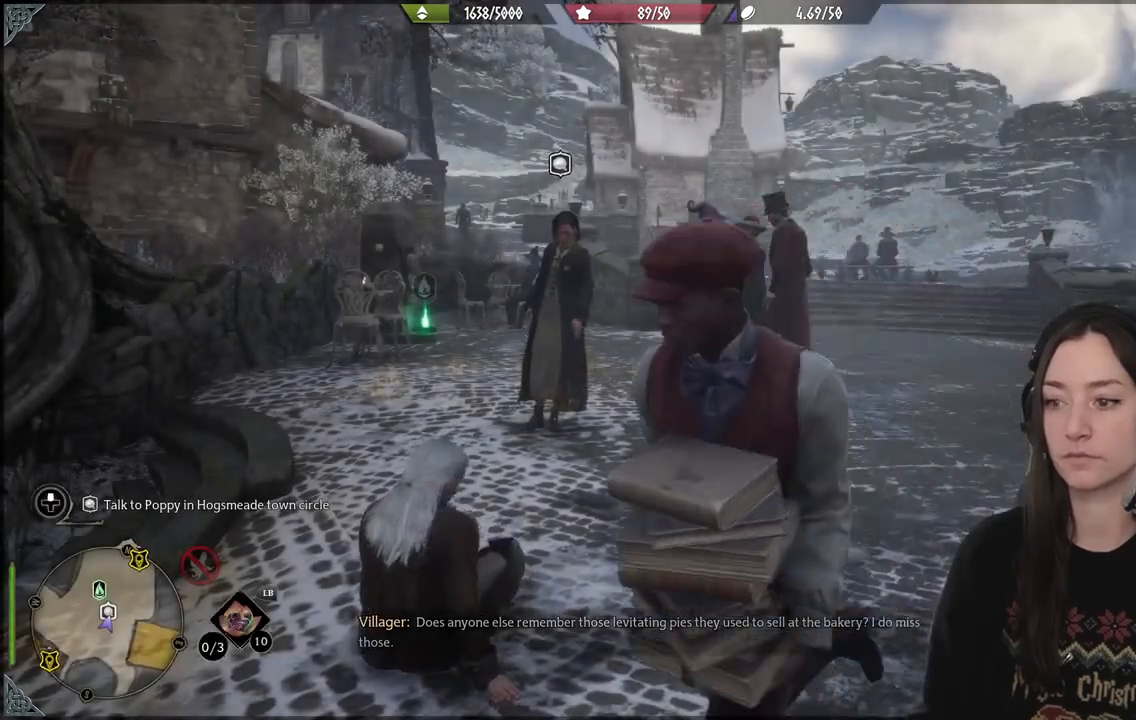
{"buttons": [], "left_stick": "center", "right_stick": "center", "events": []}
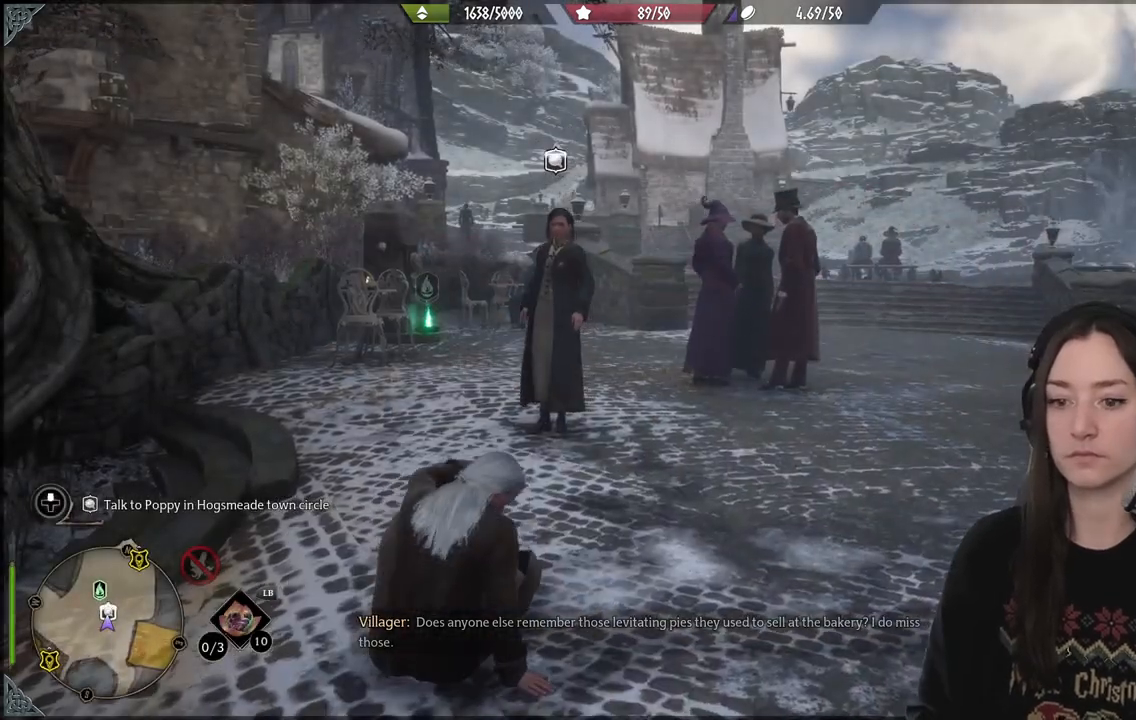
{"buttons": [], "left_stick": "center", "right_stick": "center", "events": []}
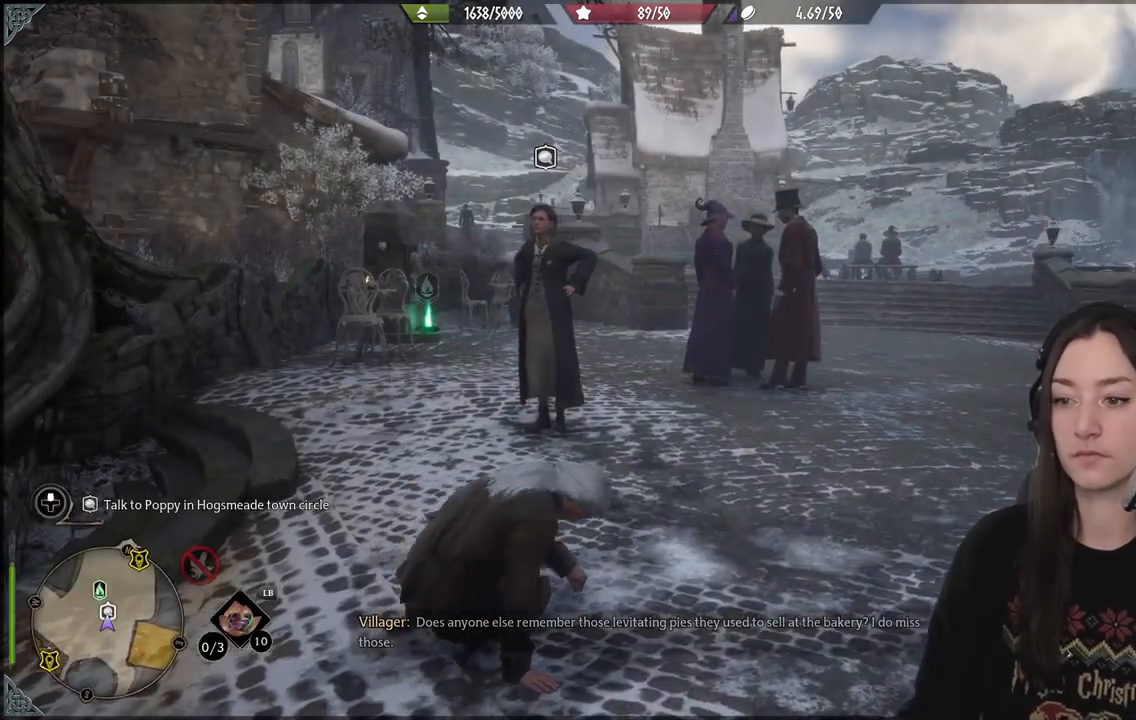
{"buttons": [], "left_stick": "center", "right_stick": "down-left", "events": [[250, "right_stick", "down-left"]]}
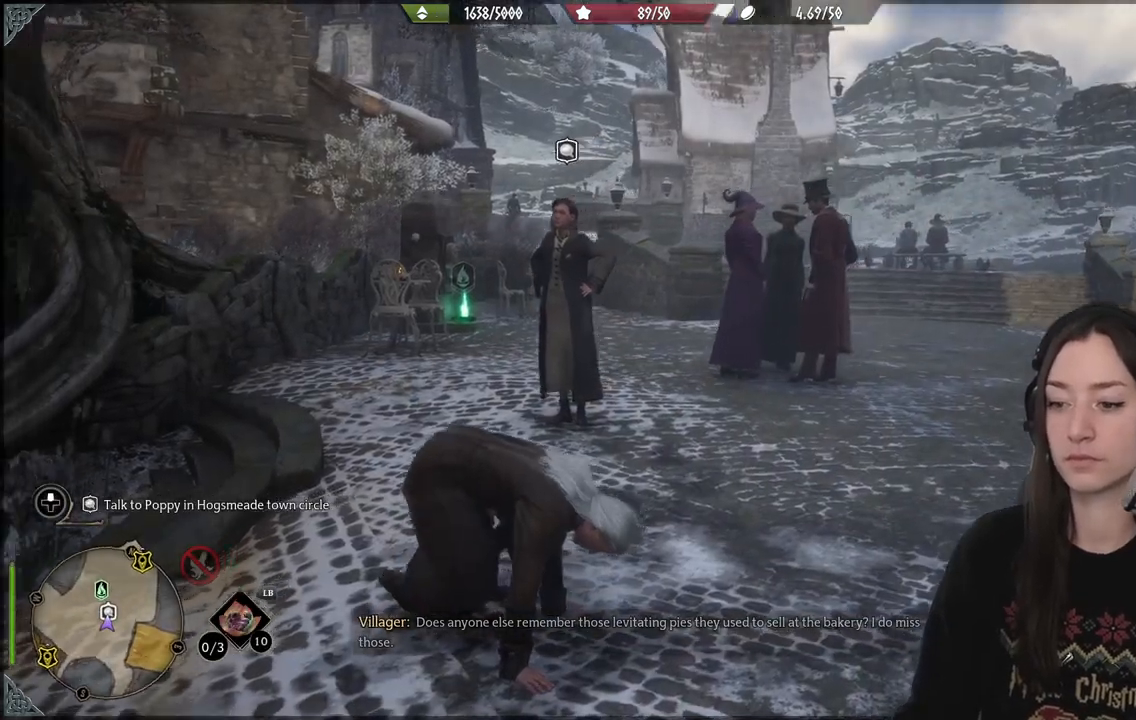
{"buttons": [], "left_stick": "center", "right_stick": "center", "events": [[17, "right_stick", "center"]]}
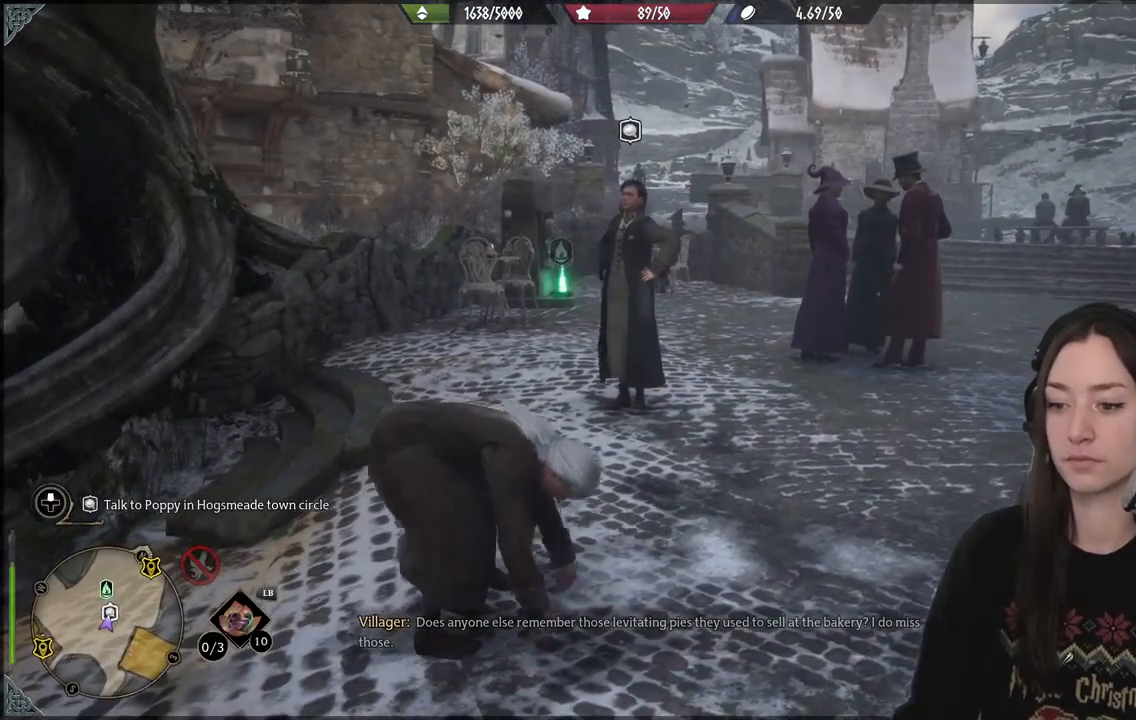
{"buttons": [], "left_stick": "up", "right_stick": "up", "events": [[50, "left_stick", "up"], [267, "right_stick", "up"]]}
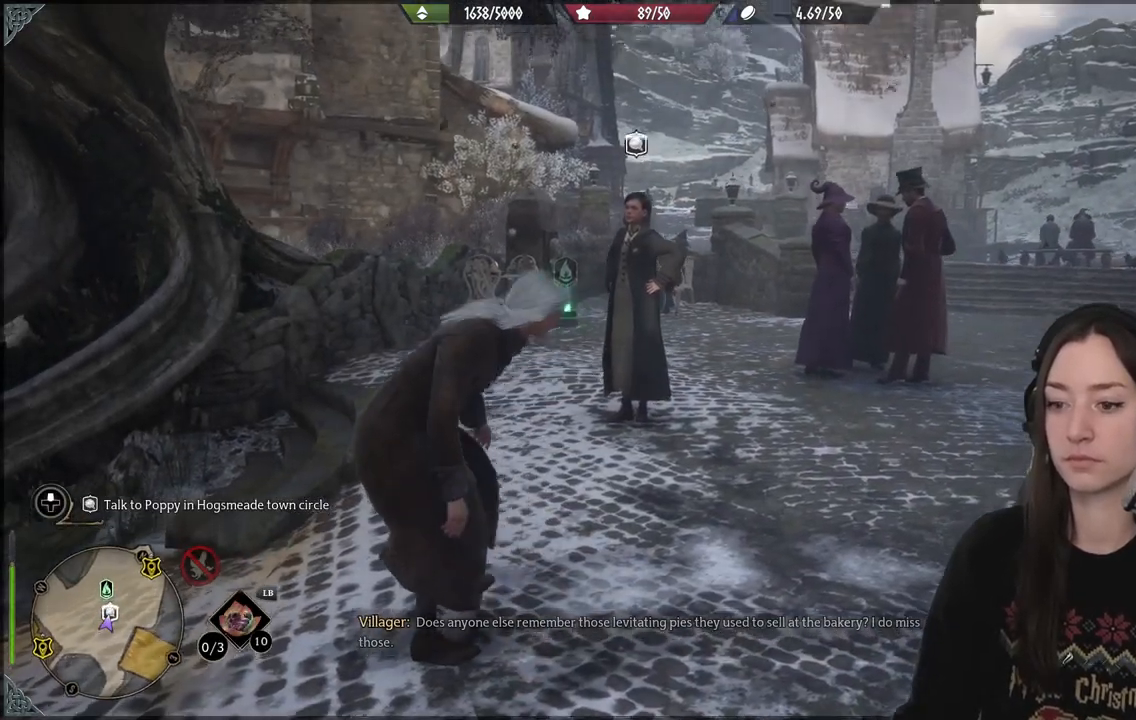
{"buttons": [], "left_stick": "up-right", "right_stick": "center", "events": [[83, "right_stick", "center"], [317, "left_stick", "center"], [417, "left_stick", "up-right"]]}
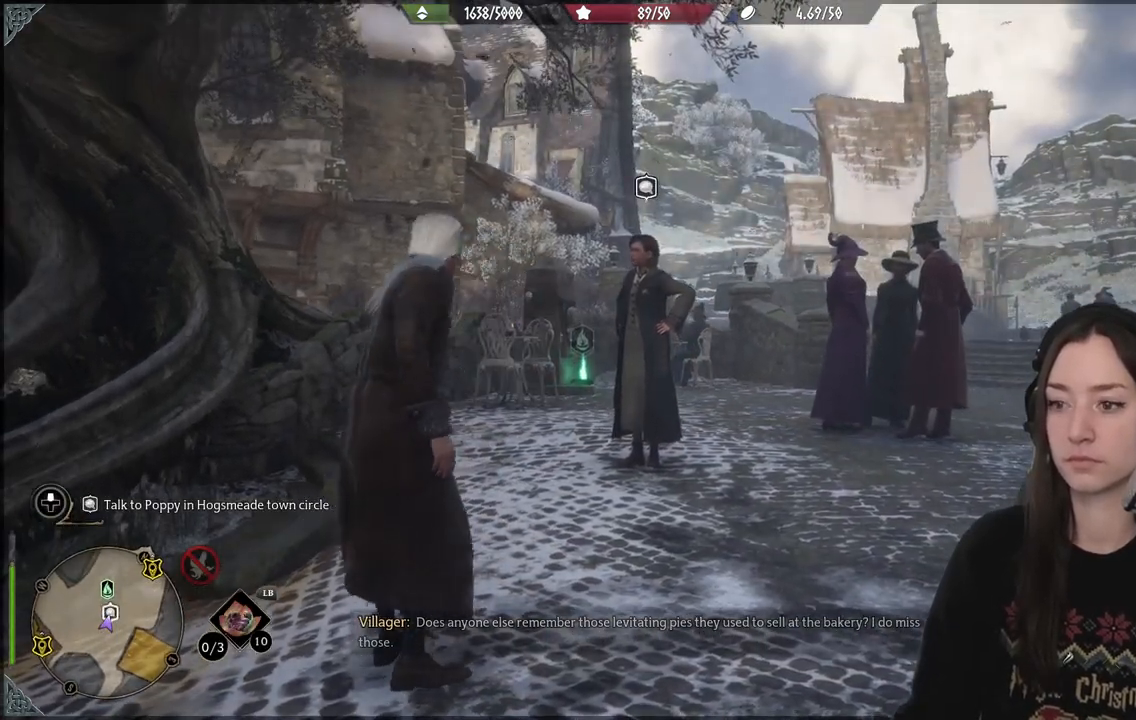
{"buttons": [], "left_stick": "center", "right_stick": "center", "events": [[67, "right_stick", "down"], [267, "right_stick", "center"], [450, "left_stick", "center"]]}
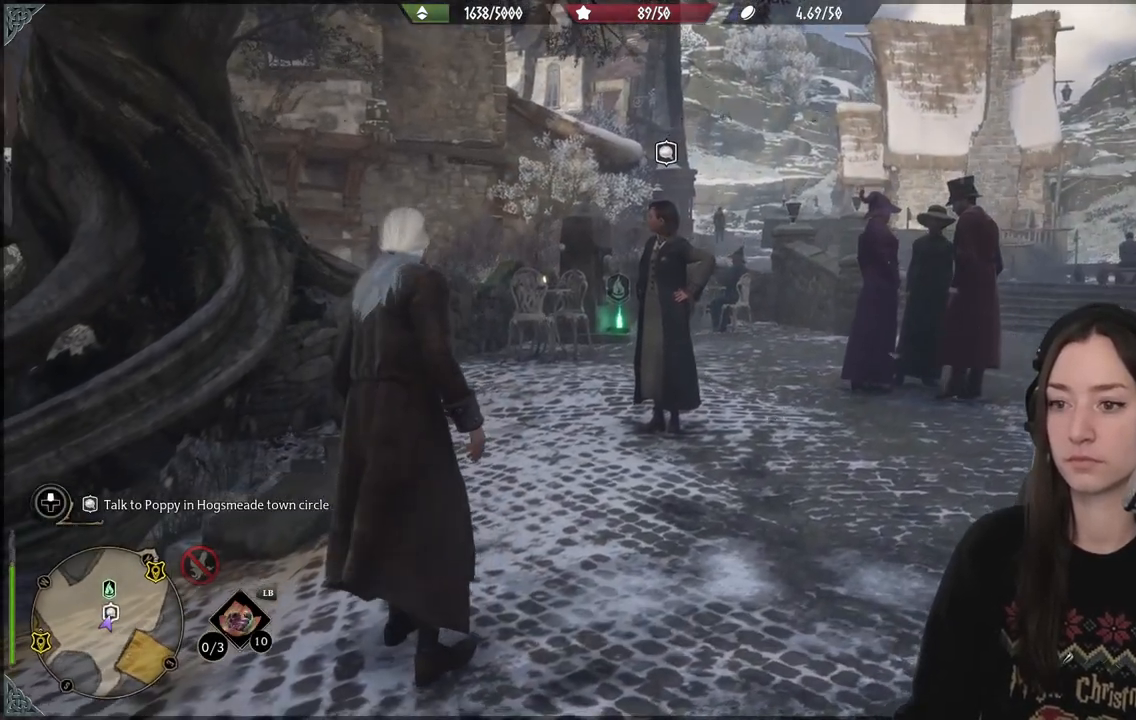
{"buttons": [], "left_stick": "up-right", "right_stick": "center", "events": [[167, "left_stick", "up-right"]]}
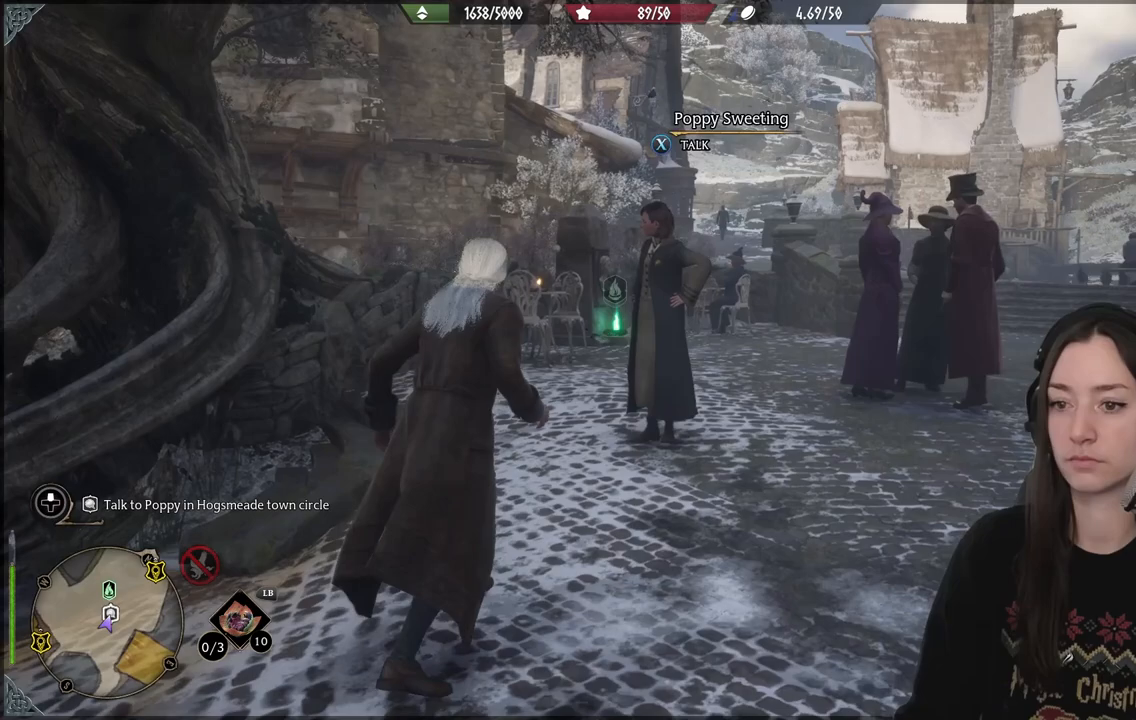
{"buttons": ["X"], "left_stick": "center", "right_stick": "center", "events": [[233, "right_stick", "left"], [267, "left_stick", "center"], [333, "right_stick", "center"], [483, "X", "down"]]}
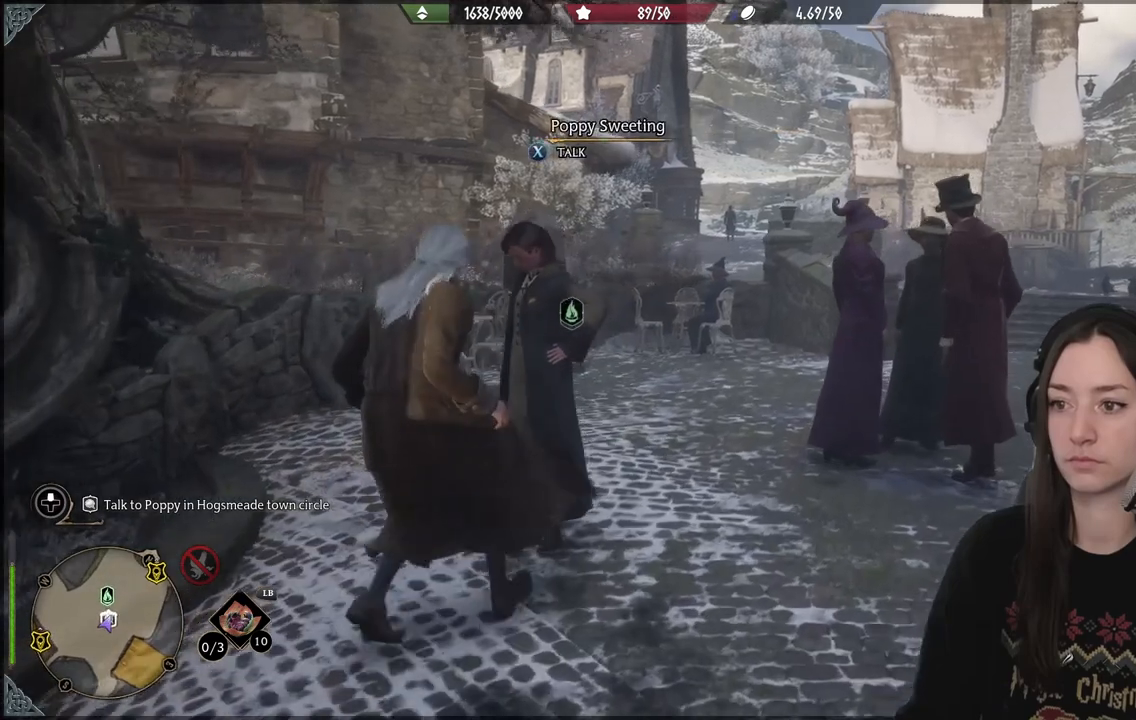
{"buttons": [], "left_stick": "center", "right_stick": "center", "events": [[83, "X", "up"]]}